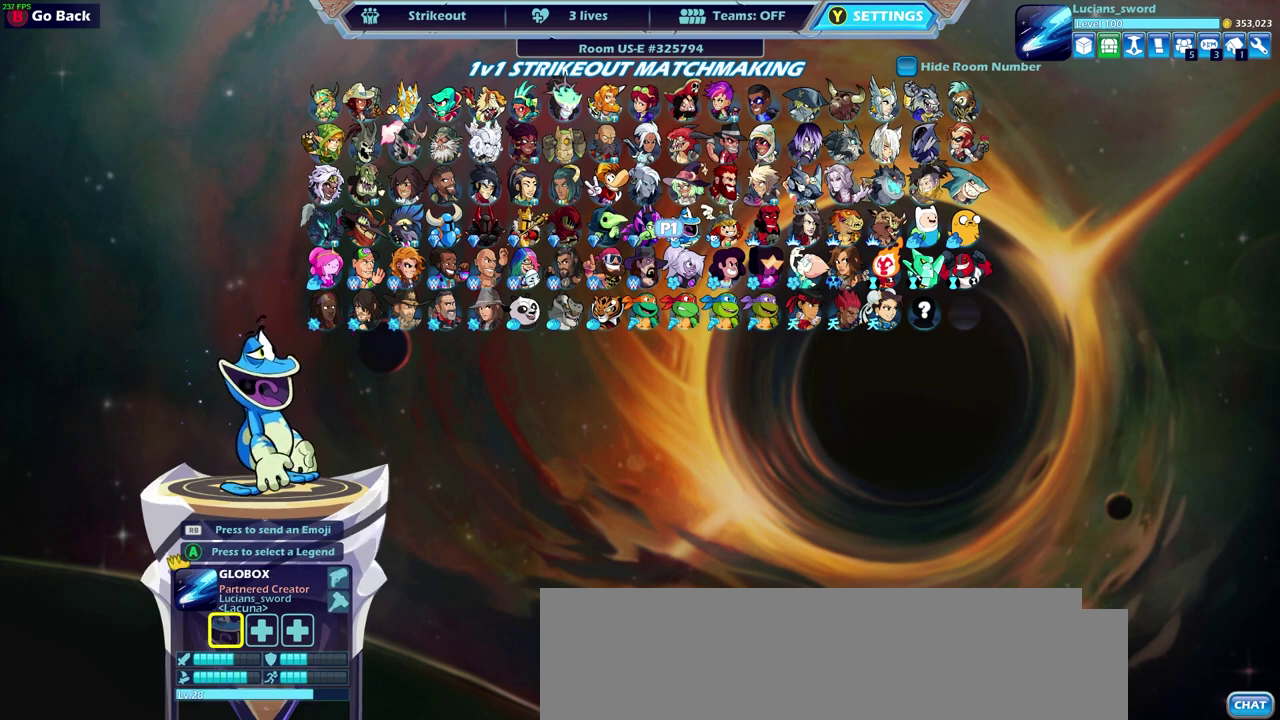
Gameplay with a controller (PlayStation layout); each line is a JSON object with the inputs held at the frame after it (dt_ms = milliseconds from this image to that frame). "events" lists button and stick changes between this image and that frame as [ms after this image, input, new state], when the widget could be followed in between.
{"dt_ms": 500, "buttons": ["DPAD_RIGHT"], "left_stick": "center", "right_stick": "center"}
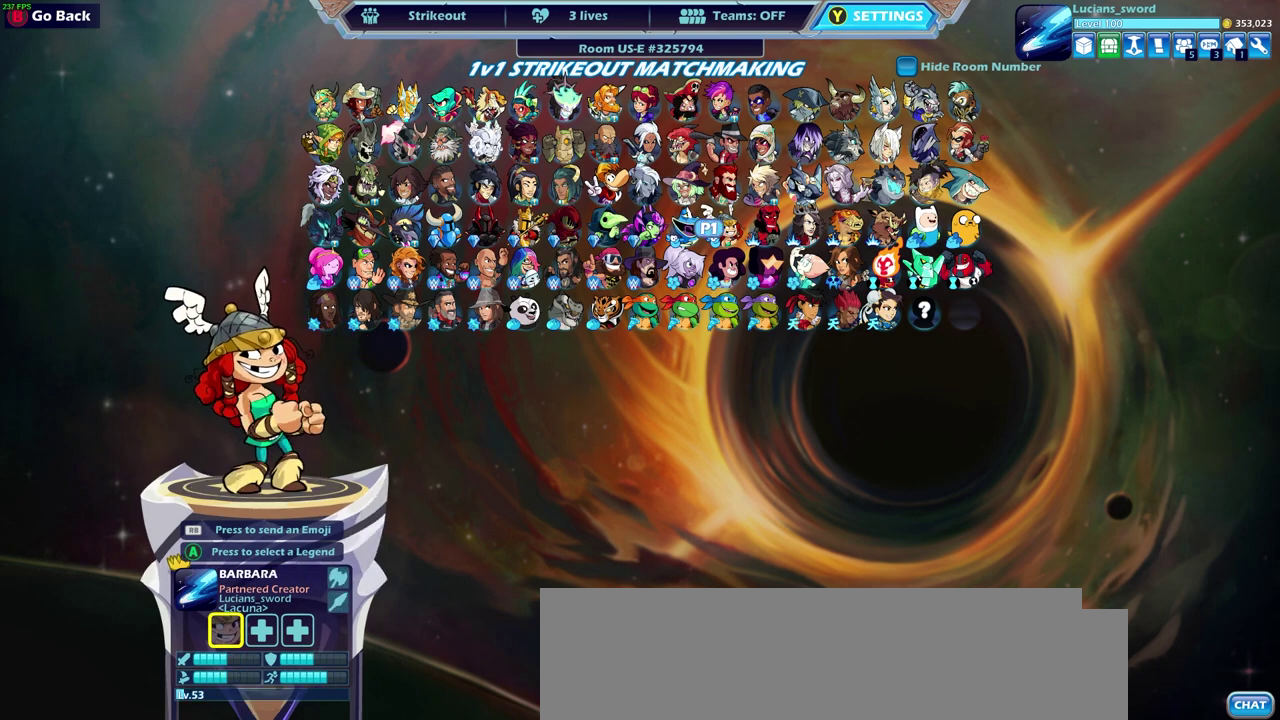
{"dt_ms": 500, "buttons": [], "left_stick": "center", "right_stick": "center", "events": [[17, "DPAD_RIGHT", "up"], [133, "DPAD_RIGHT", "down"], [217, "DPAD_RIGHT", "up"], [350, "DPAD_RIGHT", "down"], [433, "DPAD_RIGHT", "up"]]}
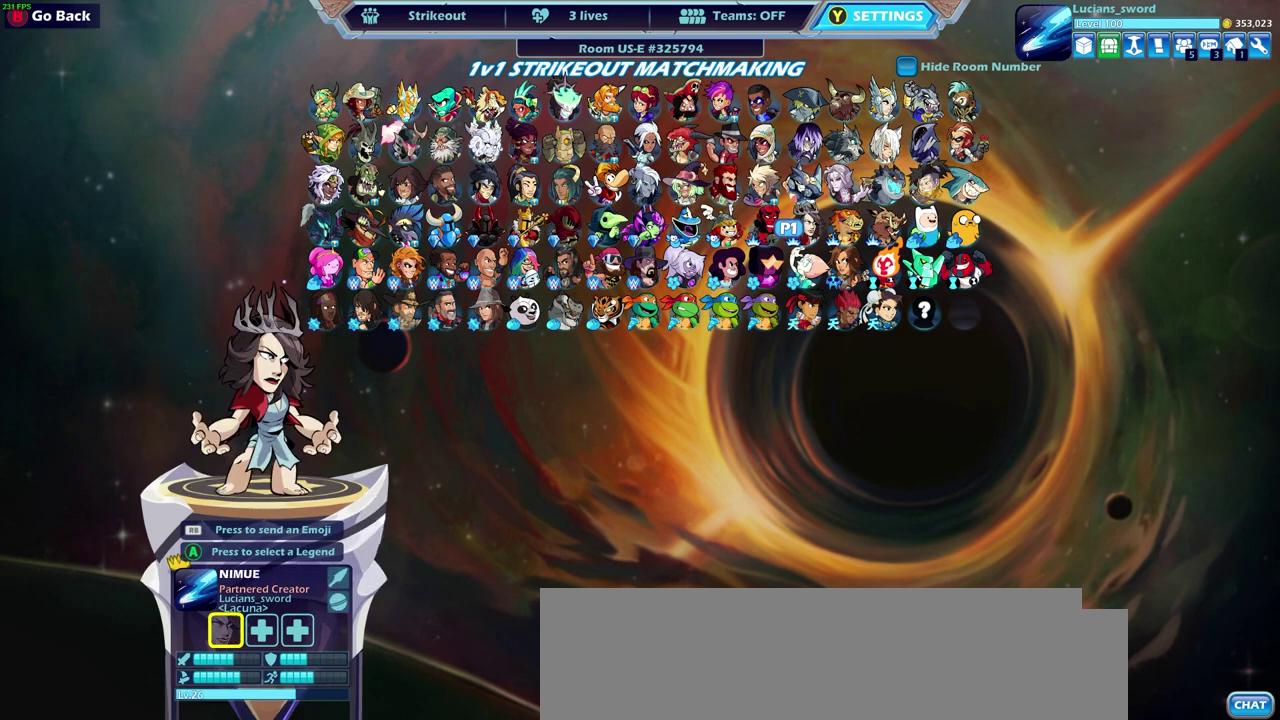
{"dt_ms": 500, "buttons": [], "left_stick": "center", "right_stick": "center", "events": []}
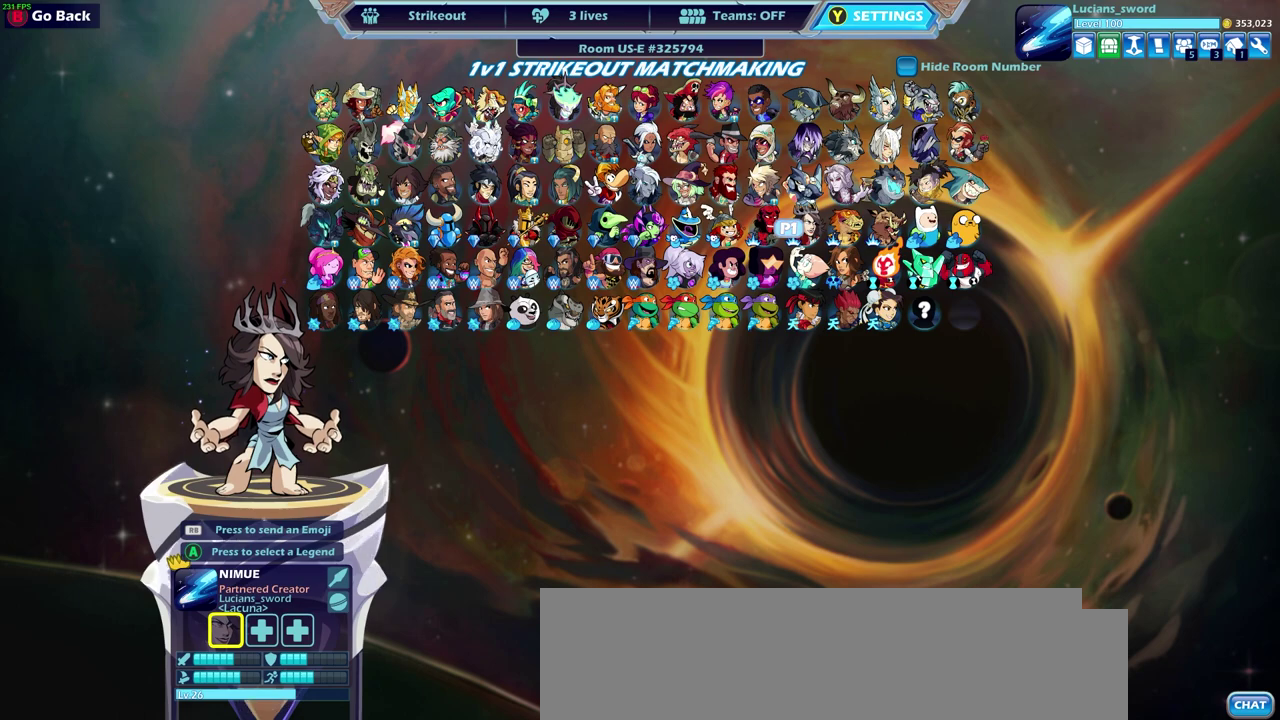
{"dt_ms": 500, "buttons": [], "left_stick": "center", "right_stick": "center", "events": []}
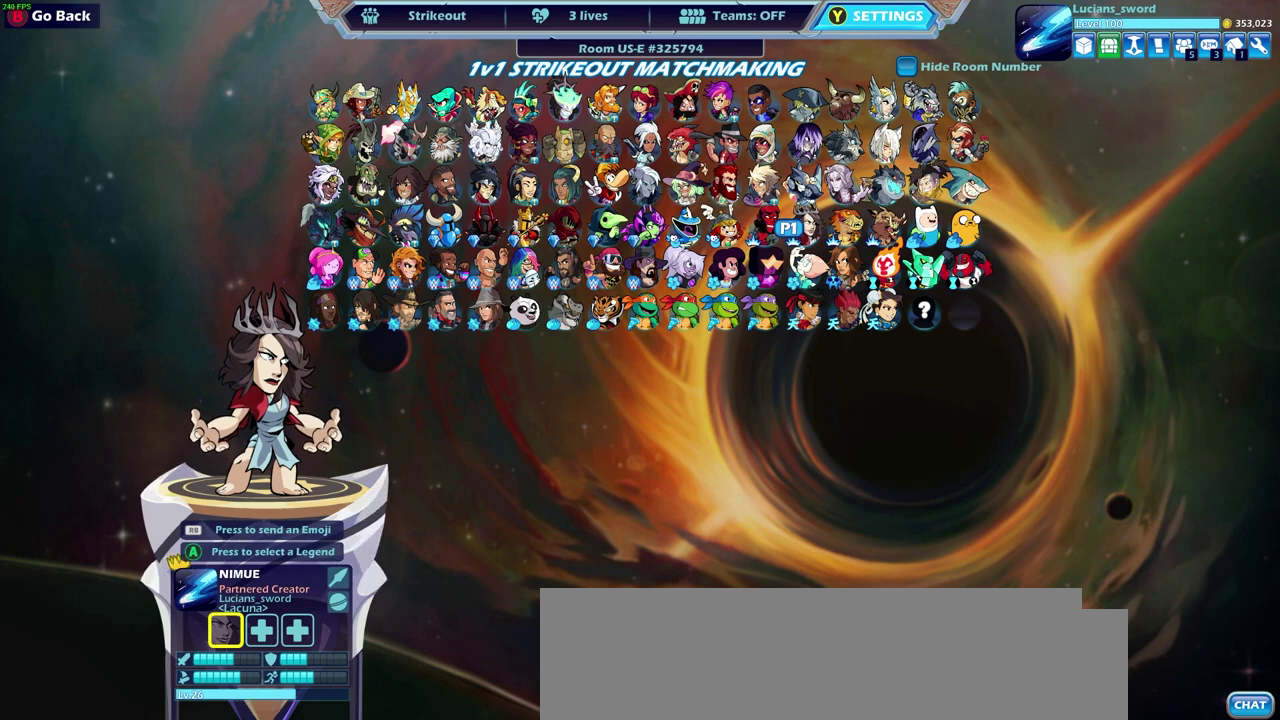
{"dt_ms": 500, "buttons": [], "left_stick": "center", "right_stick": "center", "events": []}
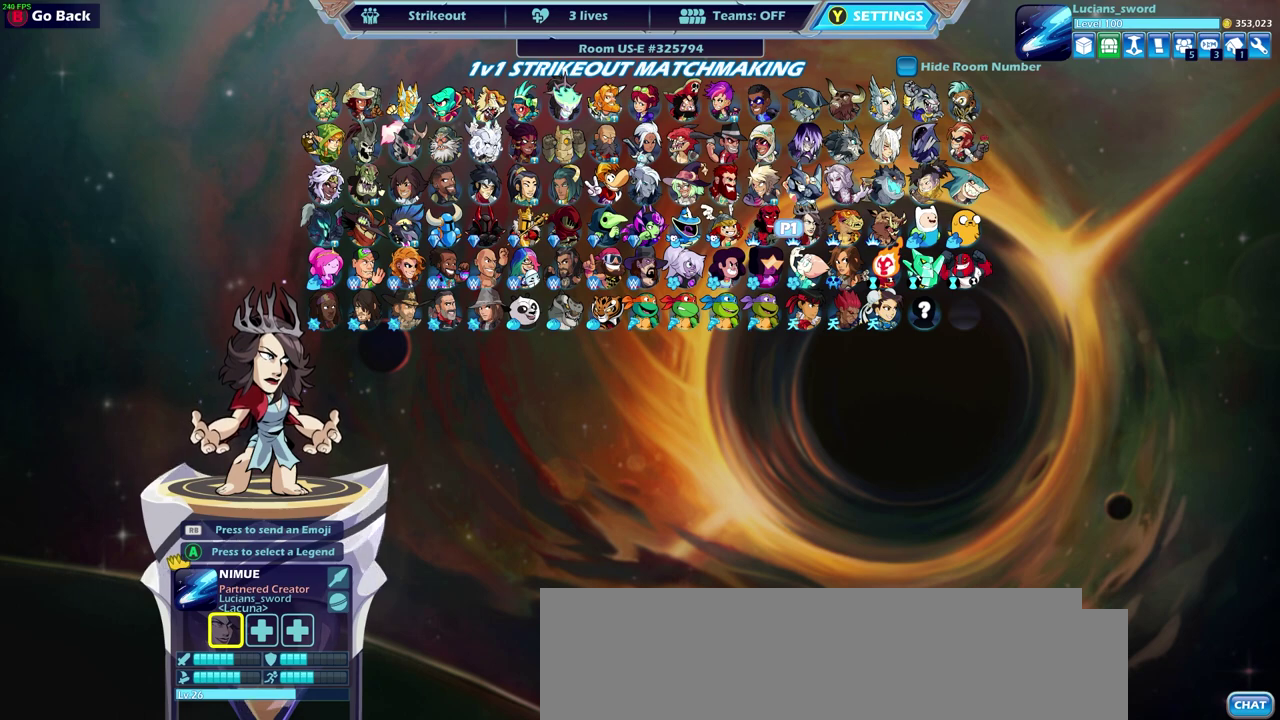
{"dt_ms": 500, "buttons": [], "left_stick": "center", "right_stick": "center", "events": []}
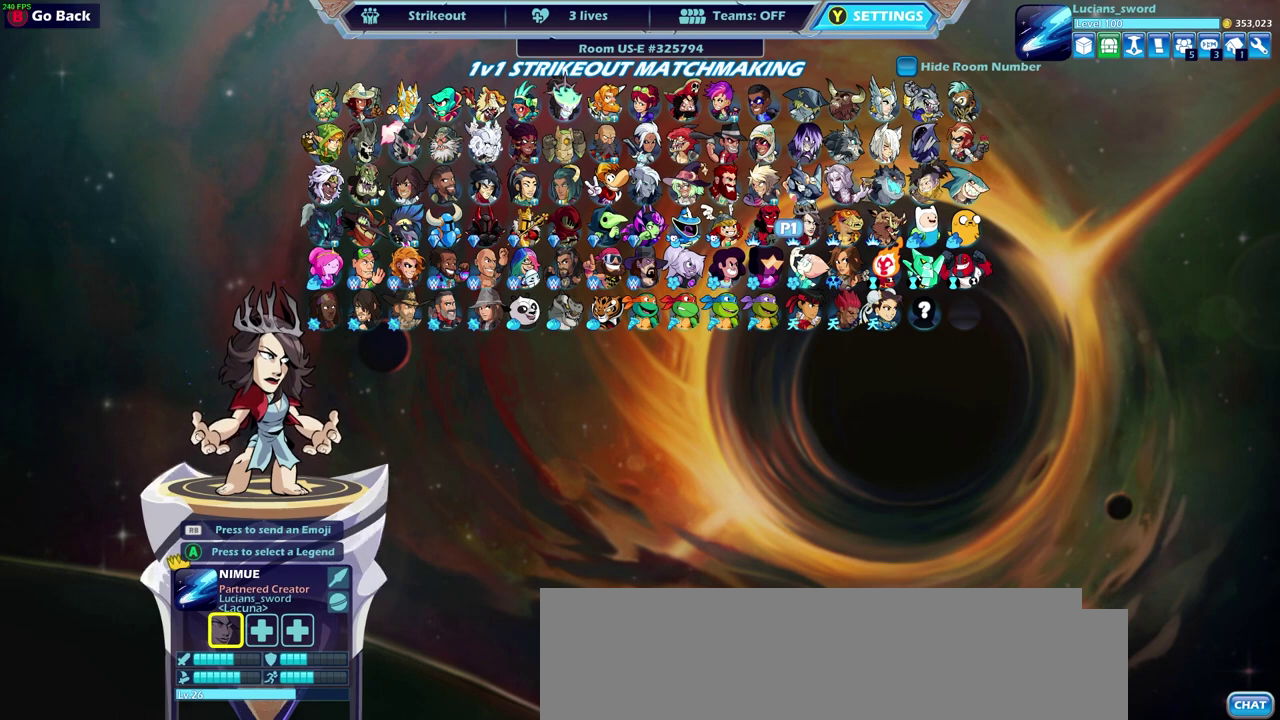
{"dt_ms": 400, "buttons": ["DPAD_DOWN"], "left_stick": "center", "right_stick": "center", "events": [[400, "DPAD_DOWN", "down"]]}
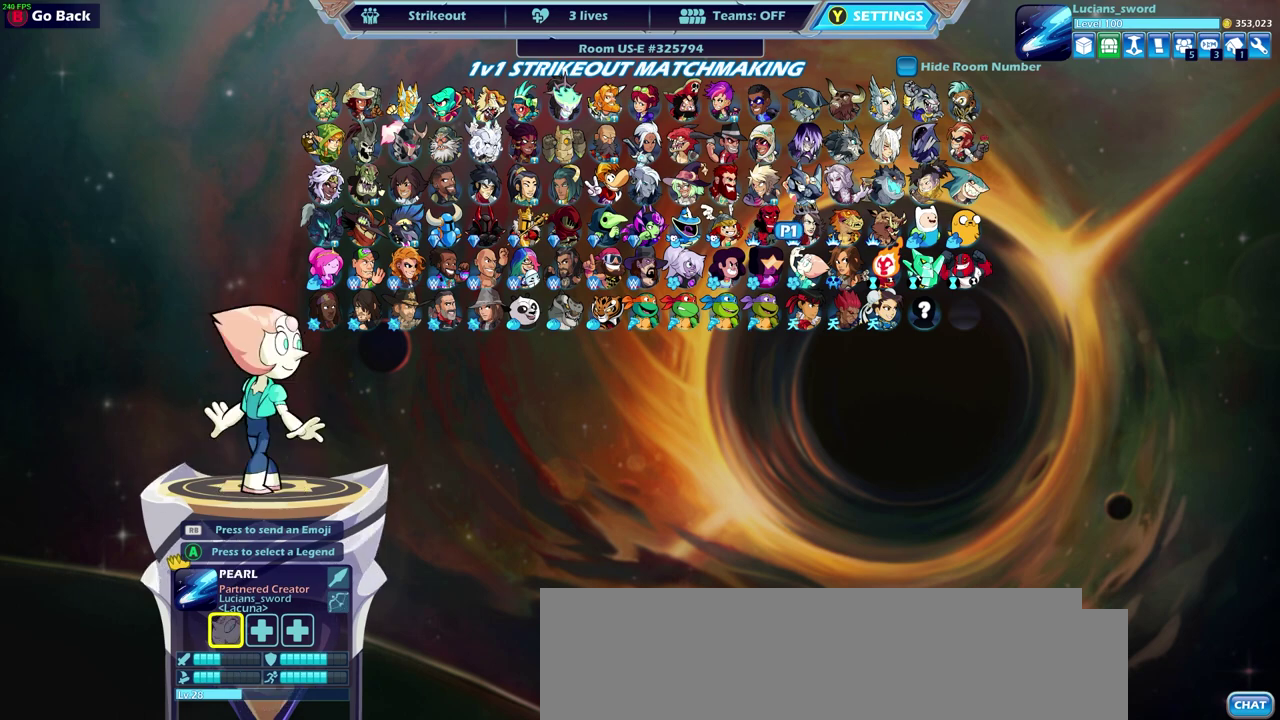
{"dt_ms": 600, "buttons": [], "left_stick": "center", "right_stick": "center", "events": [[100, "DPAD_DOWN", "up"]]}
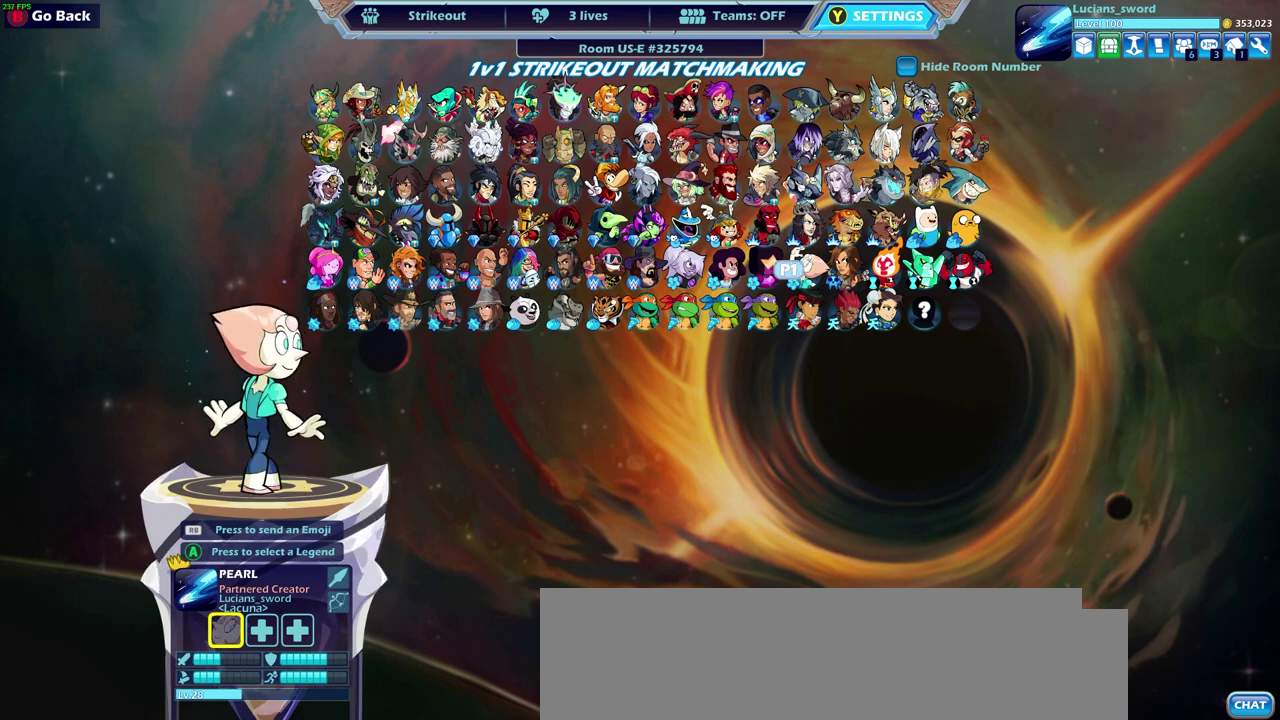
{"dt_ms": 500, "buttons": [], "left_stick": "center", "right_stick": "center", "events": []}
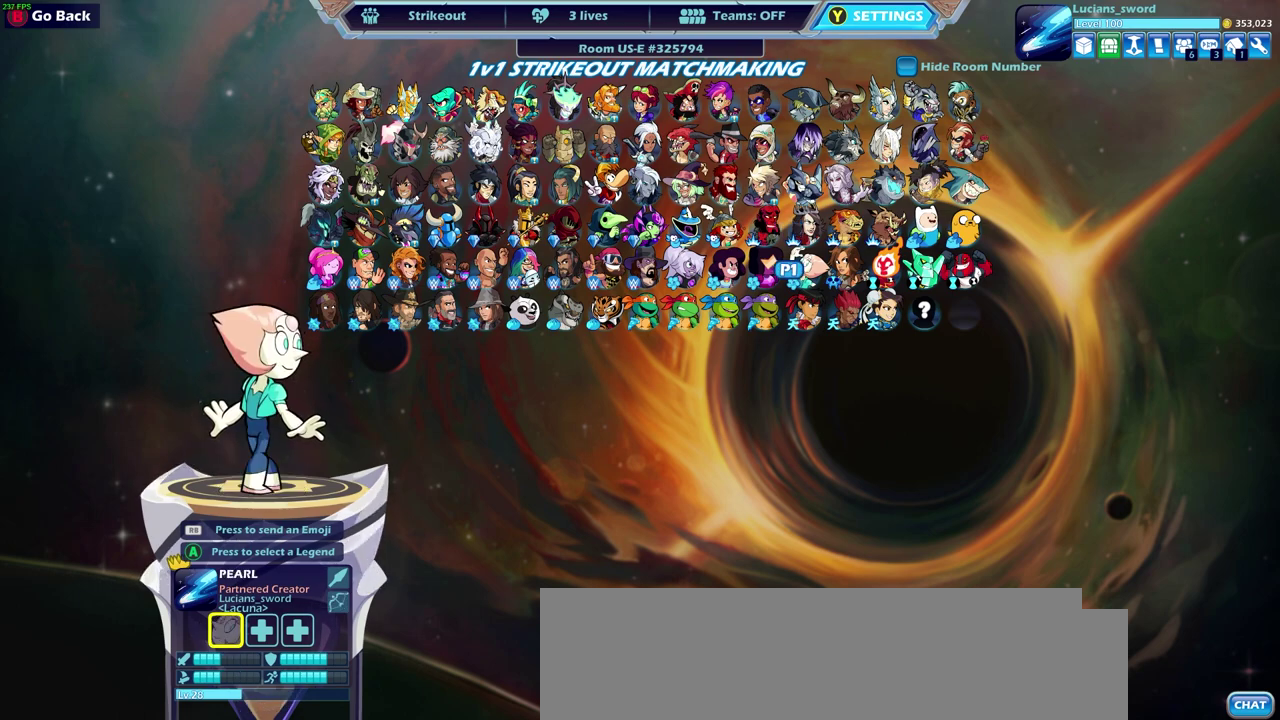
{"dt_ms": 500, "buttons": [], "left_stick": "center", "right_stick": "center", "events": []}
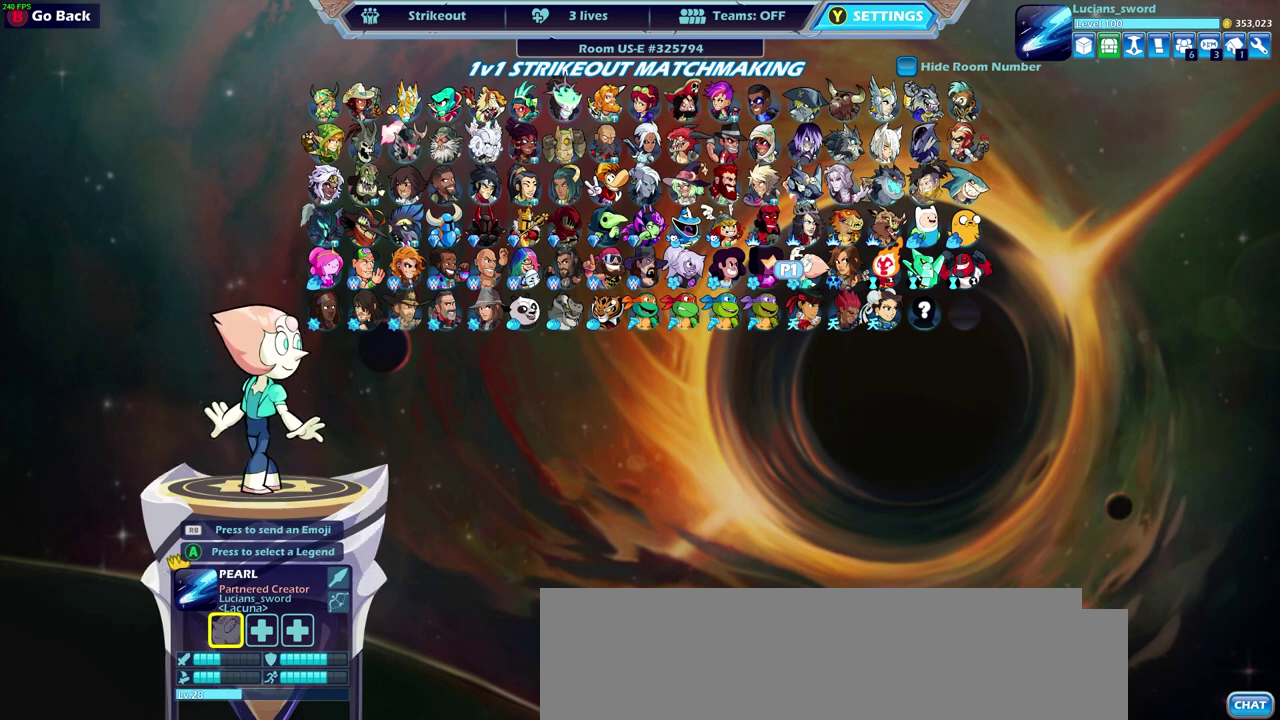
{"dt_ms": 500, "buttons": [], "left_stick": "center", "right_stick": "center", "events": []}
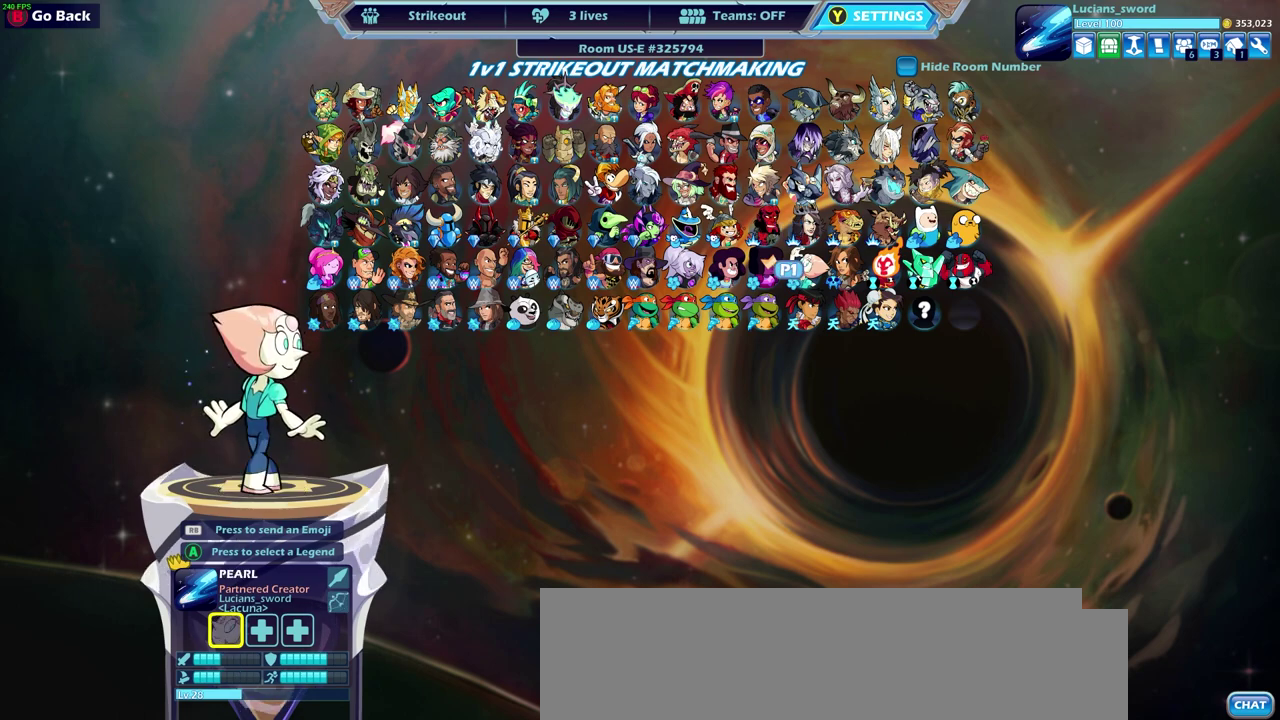
{"dt_ms": 500, "buttons": [], "left_stick": "center", "right_stick": "center", "events": []}
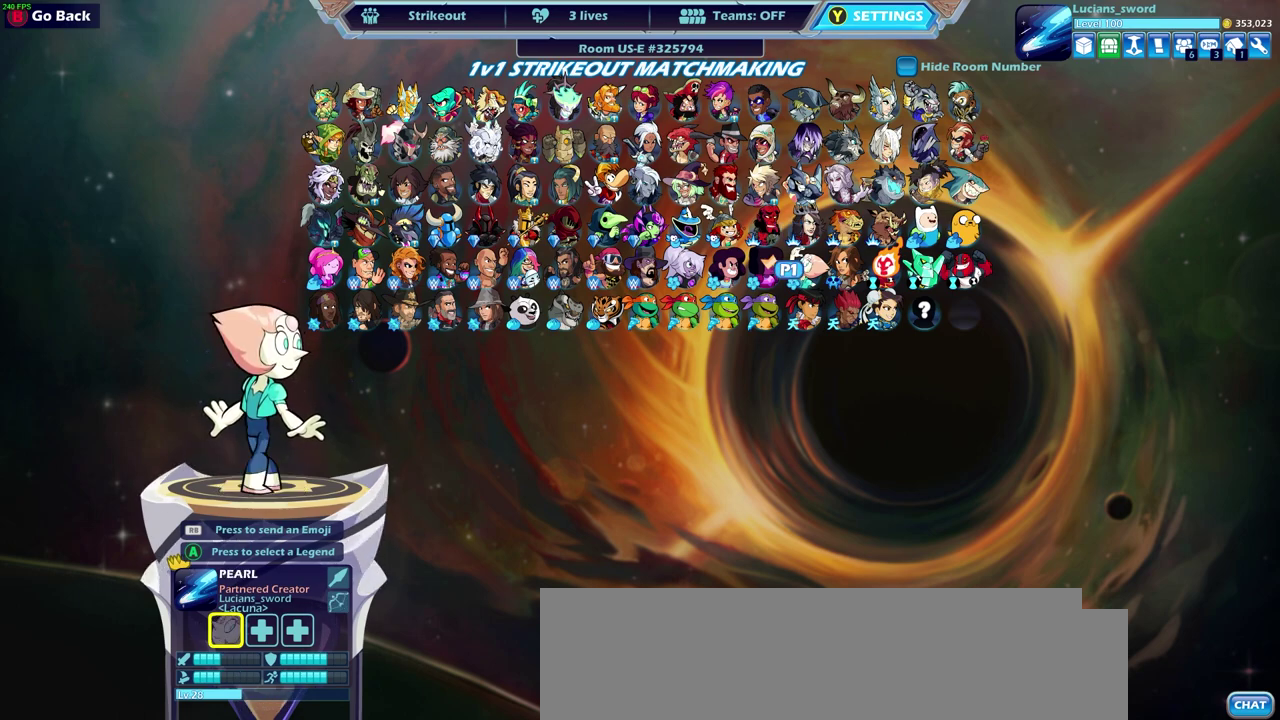
{"dt_ms": 500, "buttons": [], "left_stick": "center", "right_stick": "center", "events": []}
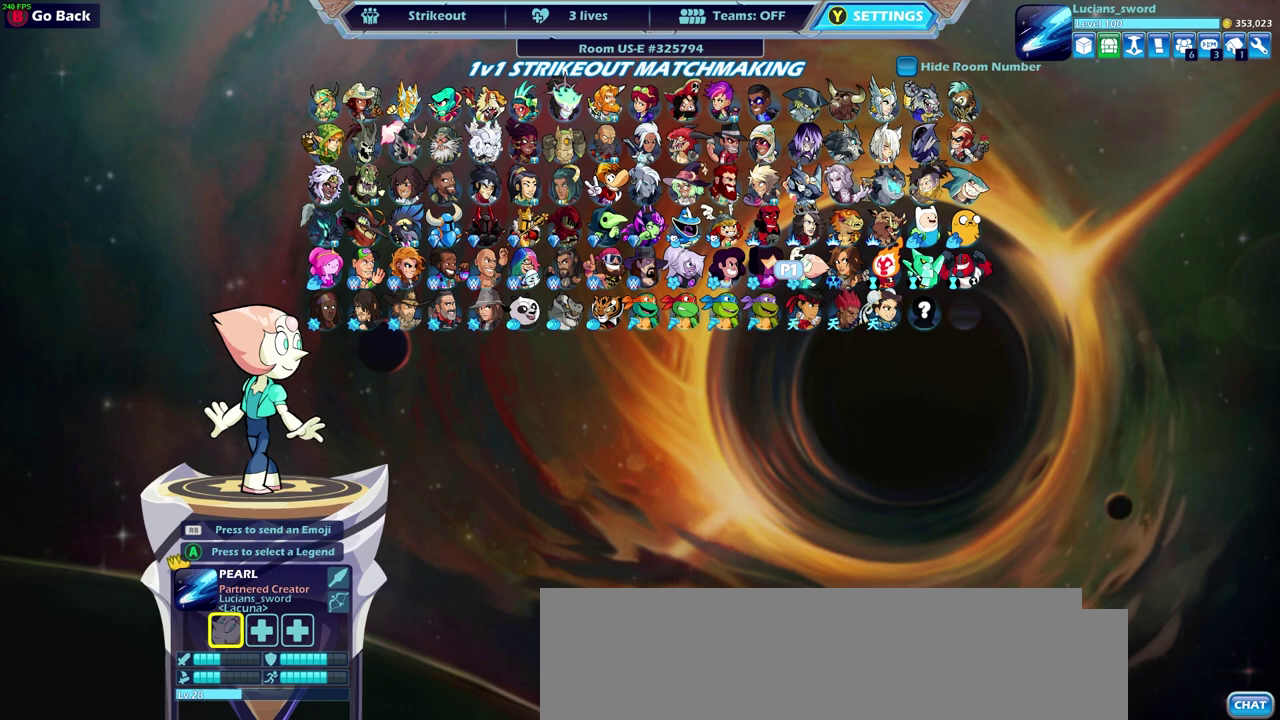
{"dt_ms": 500, "buttons": [], "left_stick": "center", "right_stick": "center", "events": []}
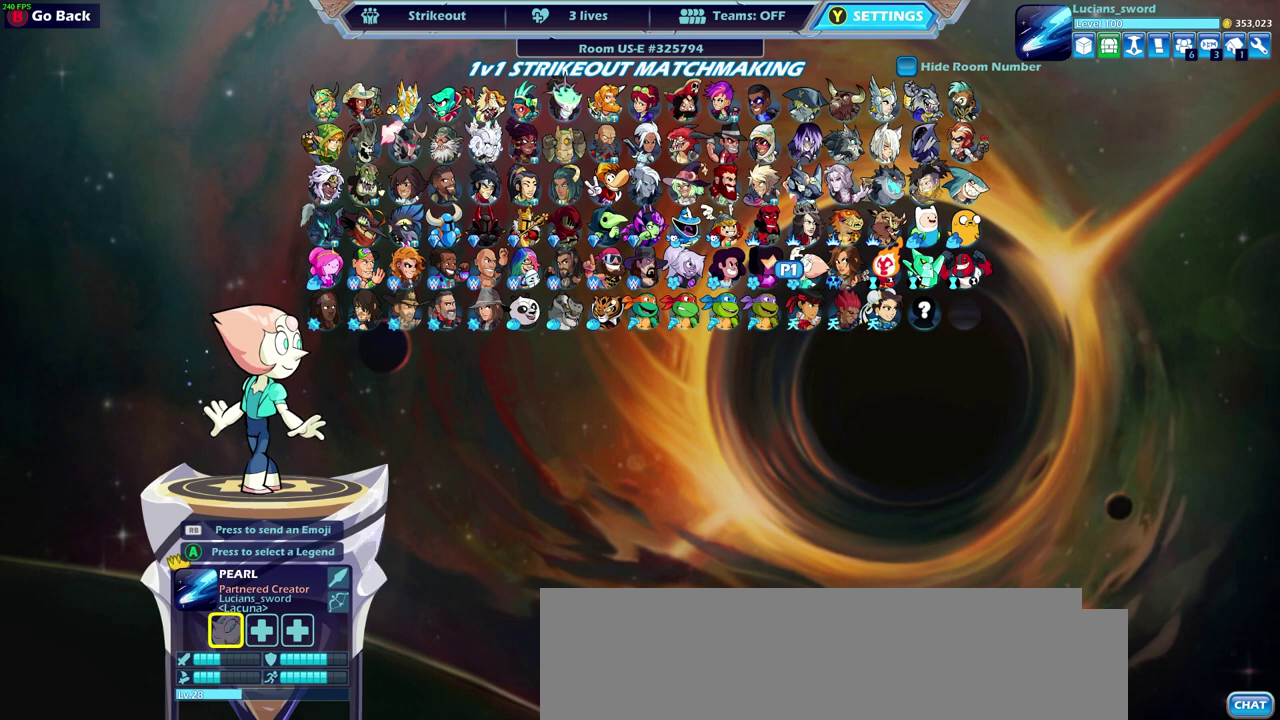
{"dt_ms": 500, "buttons": [], "left_stick": "center", "right_stick": "center", "events": []}
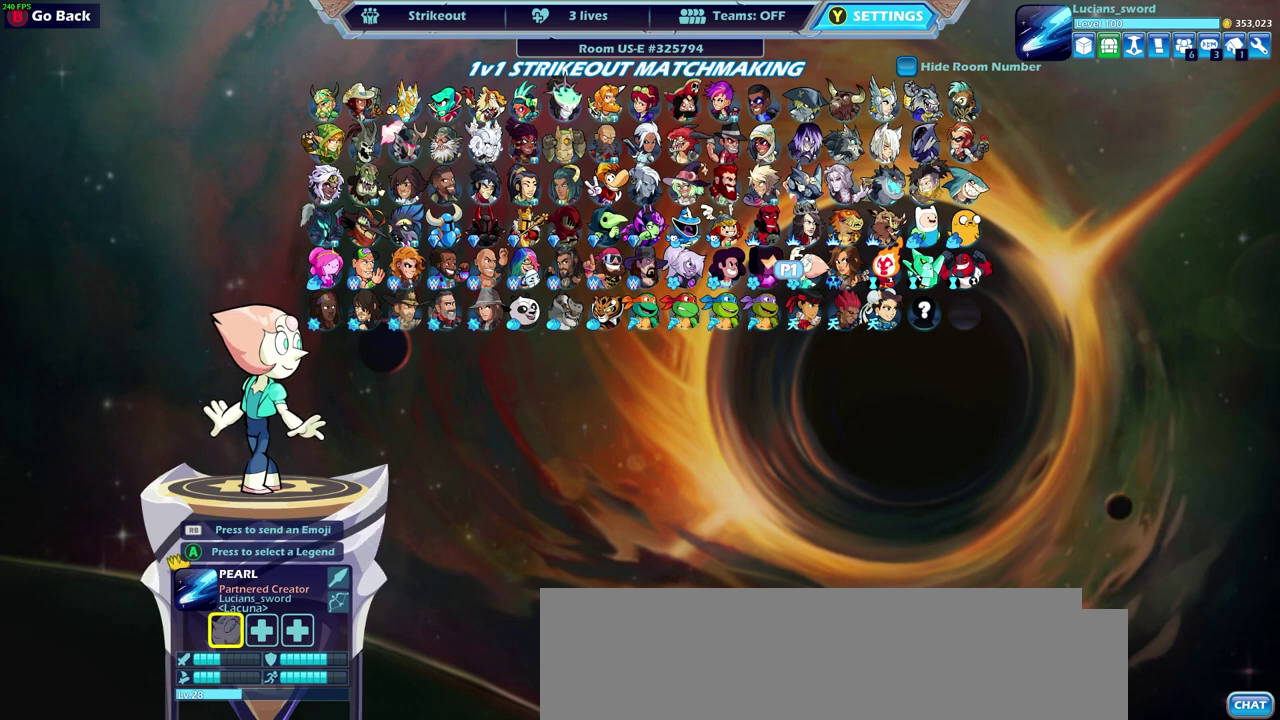
{"dt_ms": 500, "buttons": ["DPAD_LEFT"], "left_stick": "center", "right_stick": "center", "events": [[33, "DPAD_LEFT", "down"], [150, "DPAD_LEFT", "up"], [250, "DPAD_LEFT", "down"], [350, "DPAD_LEFT", "up"], [450, "DPAD_LEFT", "down"]]}
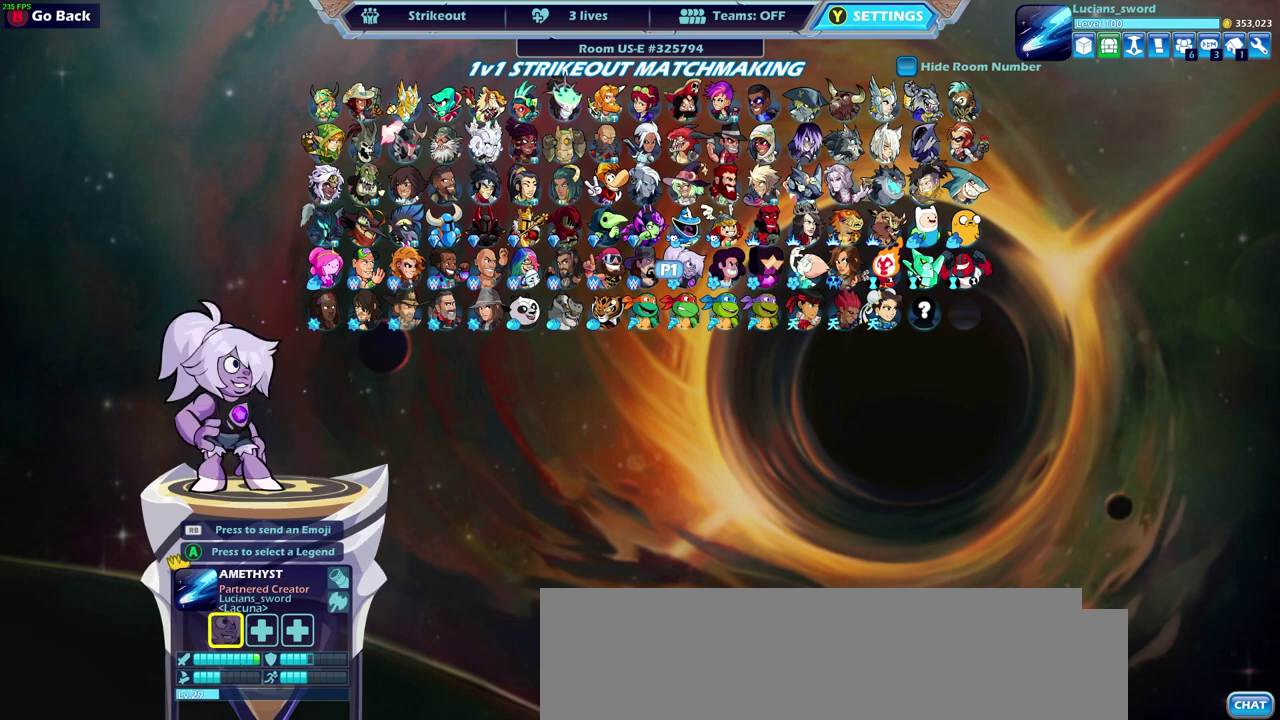
{"dt_ms": 500, "buttons": [], "left_stick": "center", "right_stick": "center", "events": [[50, "DPAD_LEFT", "up"]]}